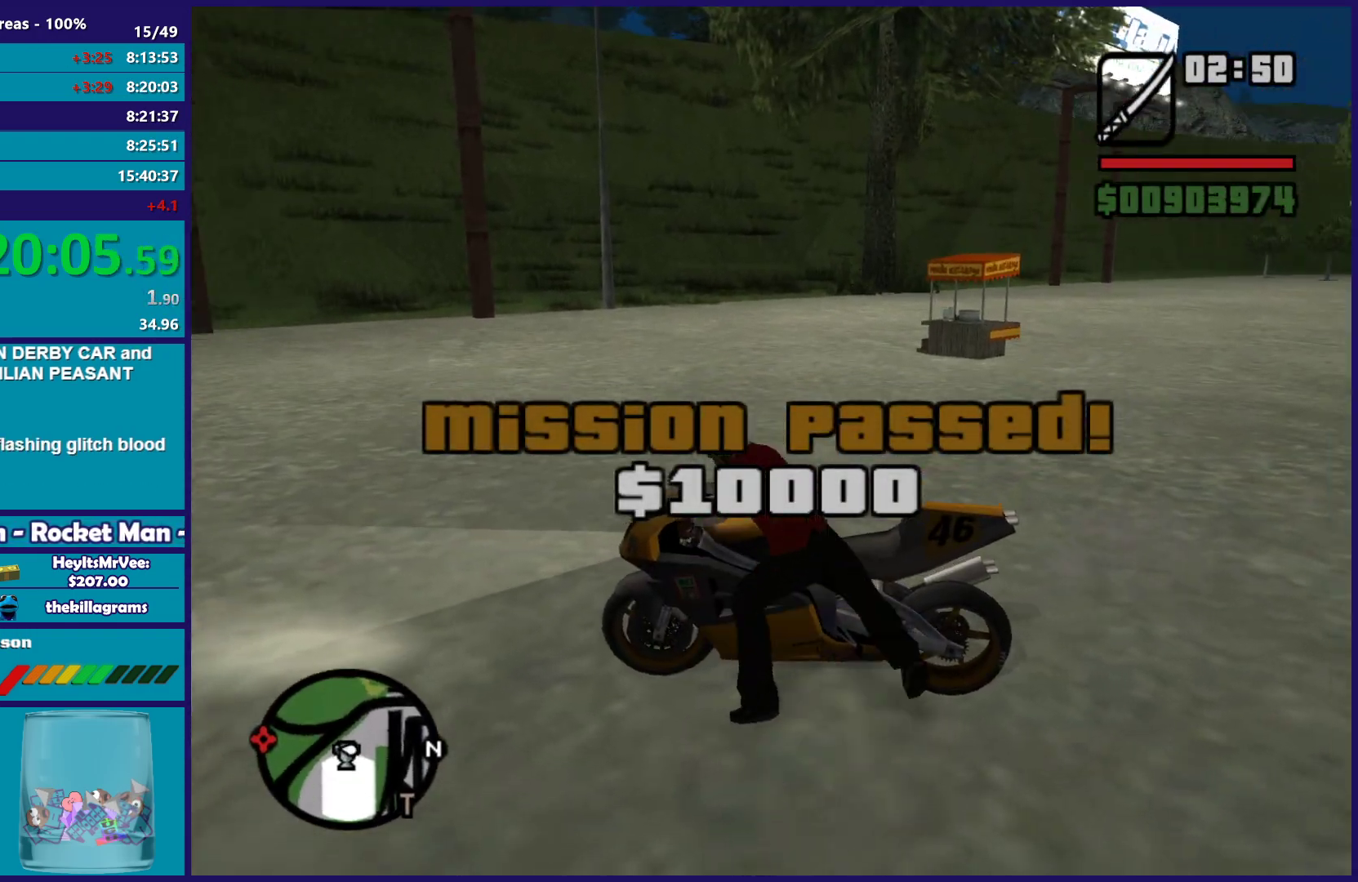
Gameplay with a controller (Xbox layout); each line is a JSON object with the inputs held at the frame after it. "events" lists button and stick changes between this image and that frame as [ms after this image, input, new state], when the widget could be followed in between.
{"buttons": ["R2"], "left_stick": "right", "right_stick": "down-right", "events": [[183, "right_stick", "up-right"], [217, "R2", "down"], [350, "right_stick", "right"], [450, "right_stick", "down-right"]]}
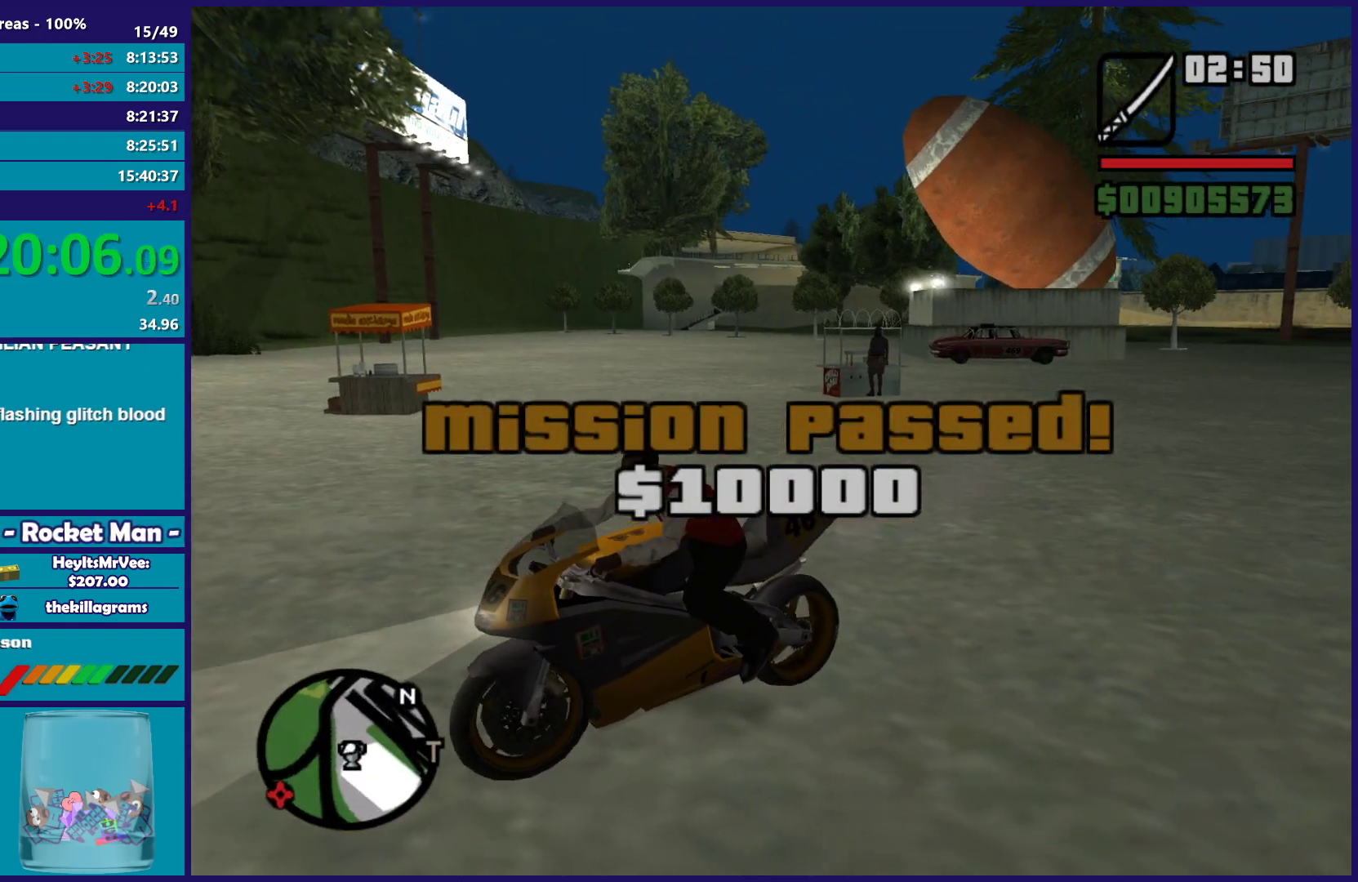
{"buttons": [], "left_stick": "right", "right_stick": "right", "events": [[100, "right_stick", "center"], [250, "right_stick", "right"], [483, "R2", "up"]]}
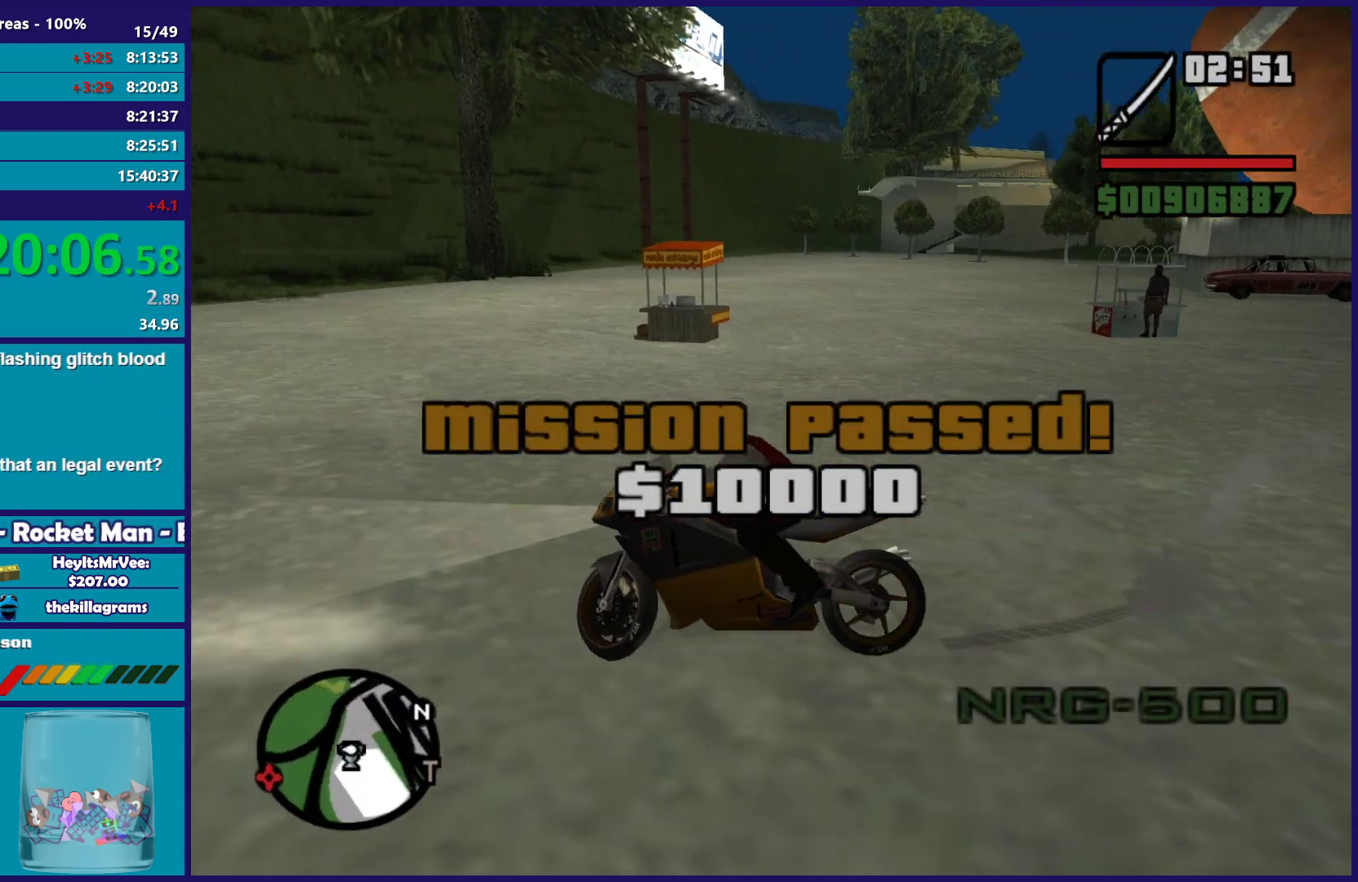
{"buttons": [], "left_stick": "right", "right_stick": "center", "events": [[250, "right_stick", "center"], [317, "A", "down"], [433, "A", "up"]]}
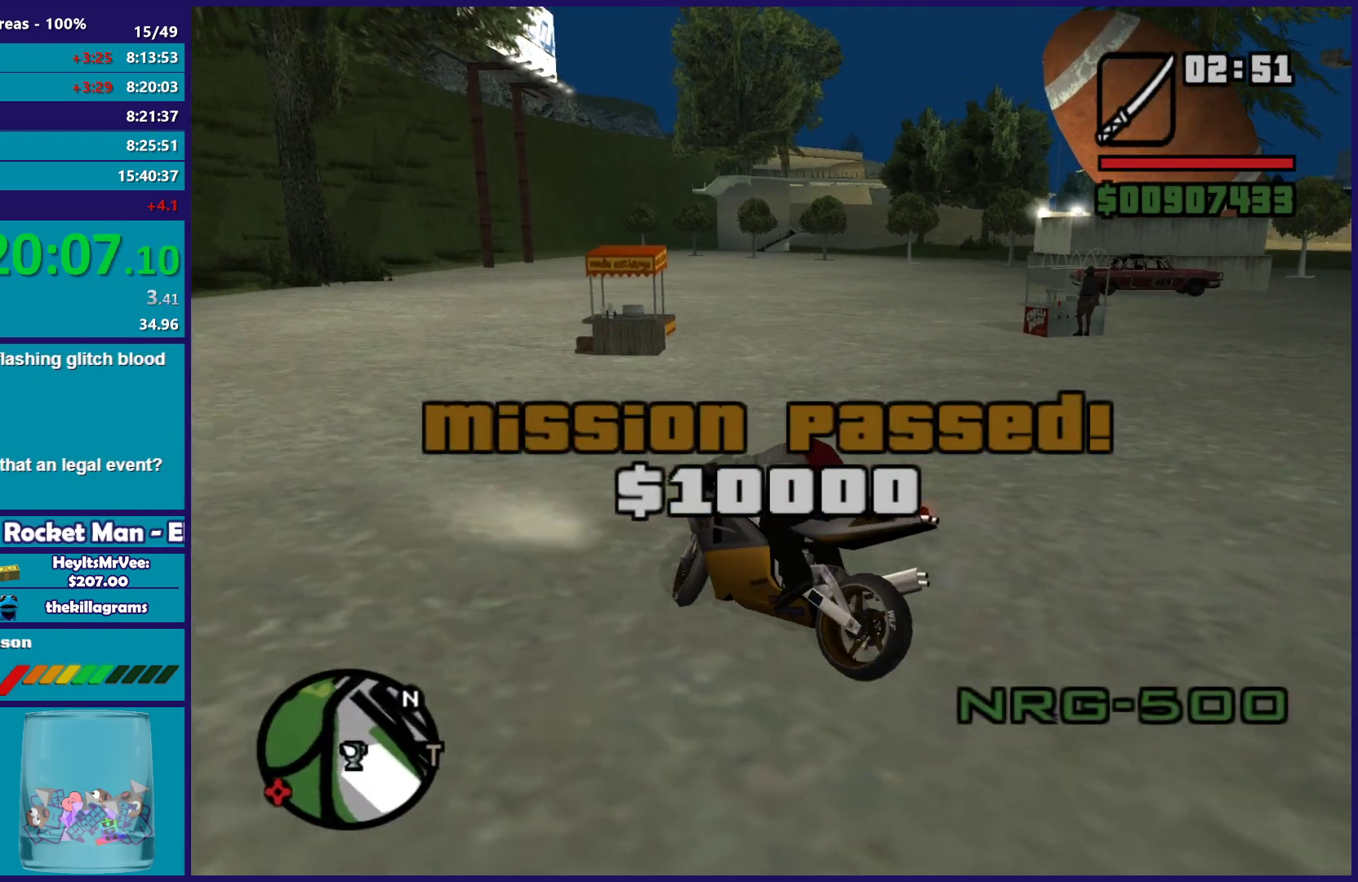
{"buttons": ["R2"], "left_stick": "right", "right_stick": "right", "events": [[67, "right_stick", "right"], [250, "R2", "down"], [267, "right_stick", "up-right"], [383, "right_stick", "right"]]}
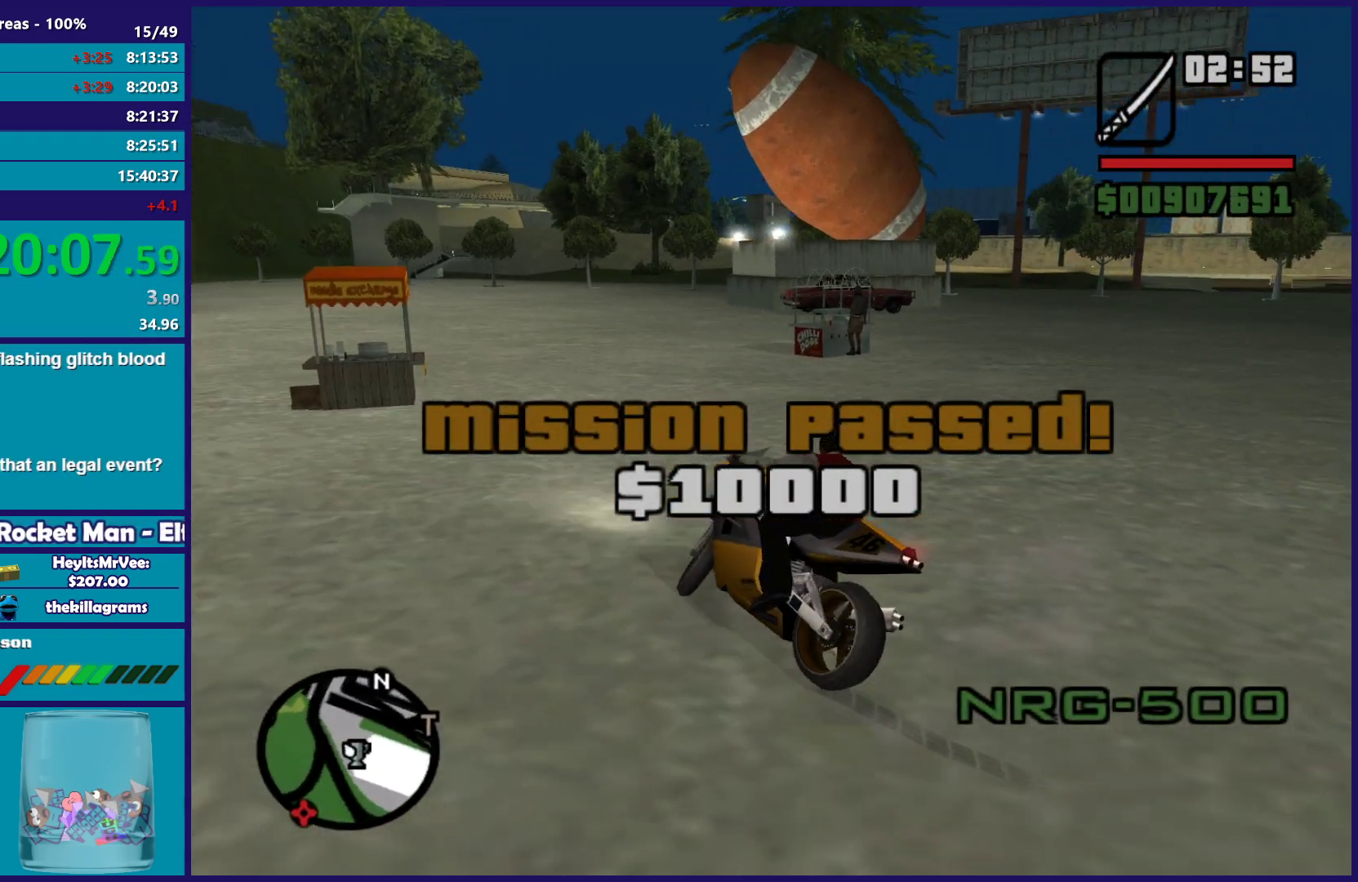
{"buttons": ["R2"], "left_stick": "right", "right_stick": "down-right", "events": [[67, "right_stick", "down-right"]]}
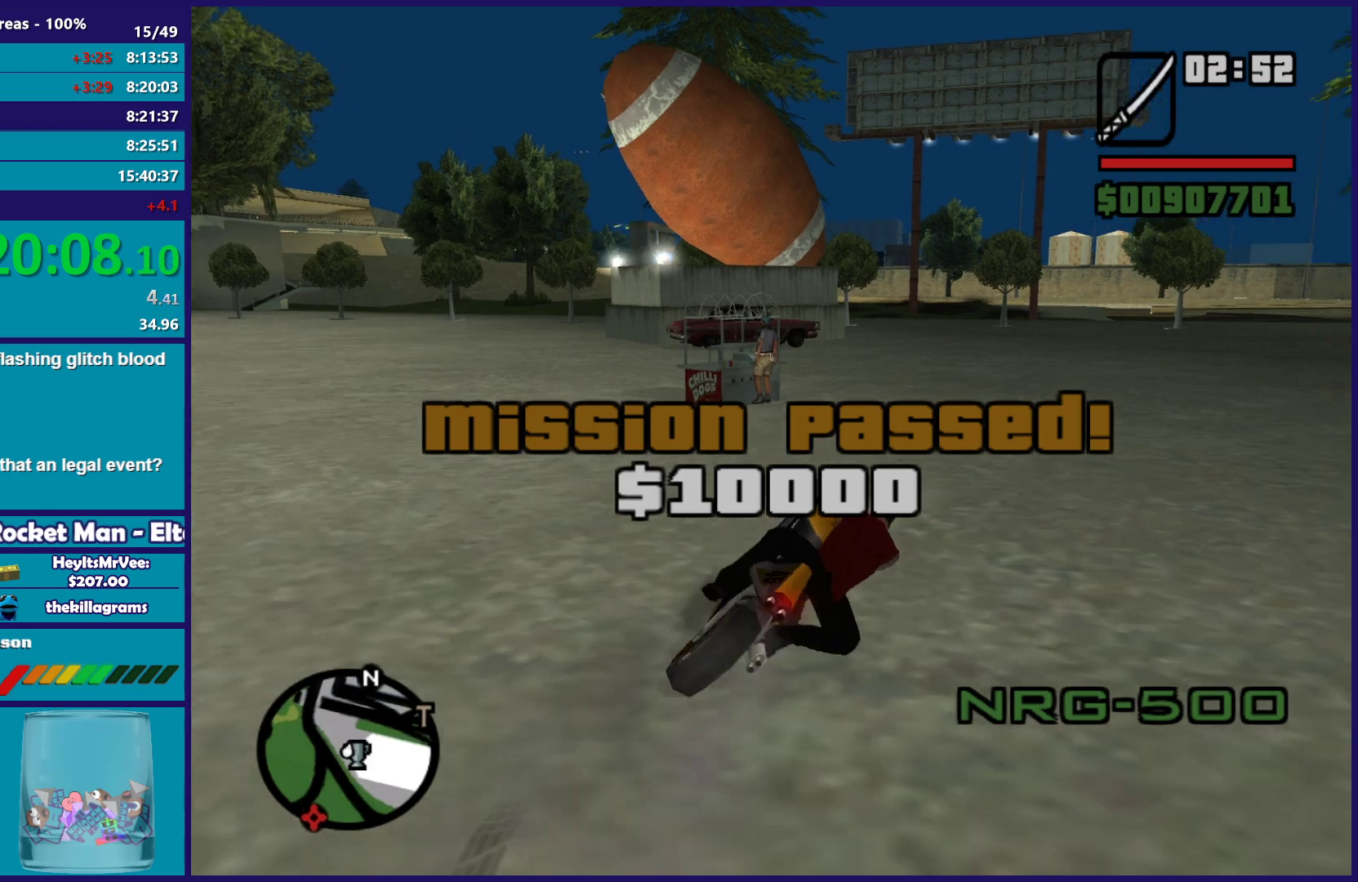
{"buttons": ["R2"], "left_stick": "up", "right_stick": "down", "events": [[117, "left_stick", "up-right"], [117, "right_stick", "down"], [217, "left_stick", "up"], [383, "left_stick", "right"], [467, "left_stick", "up"]]}
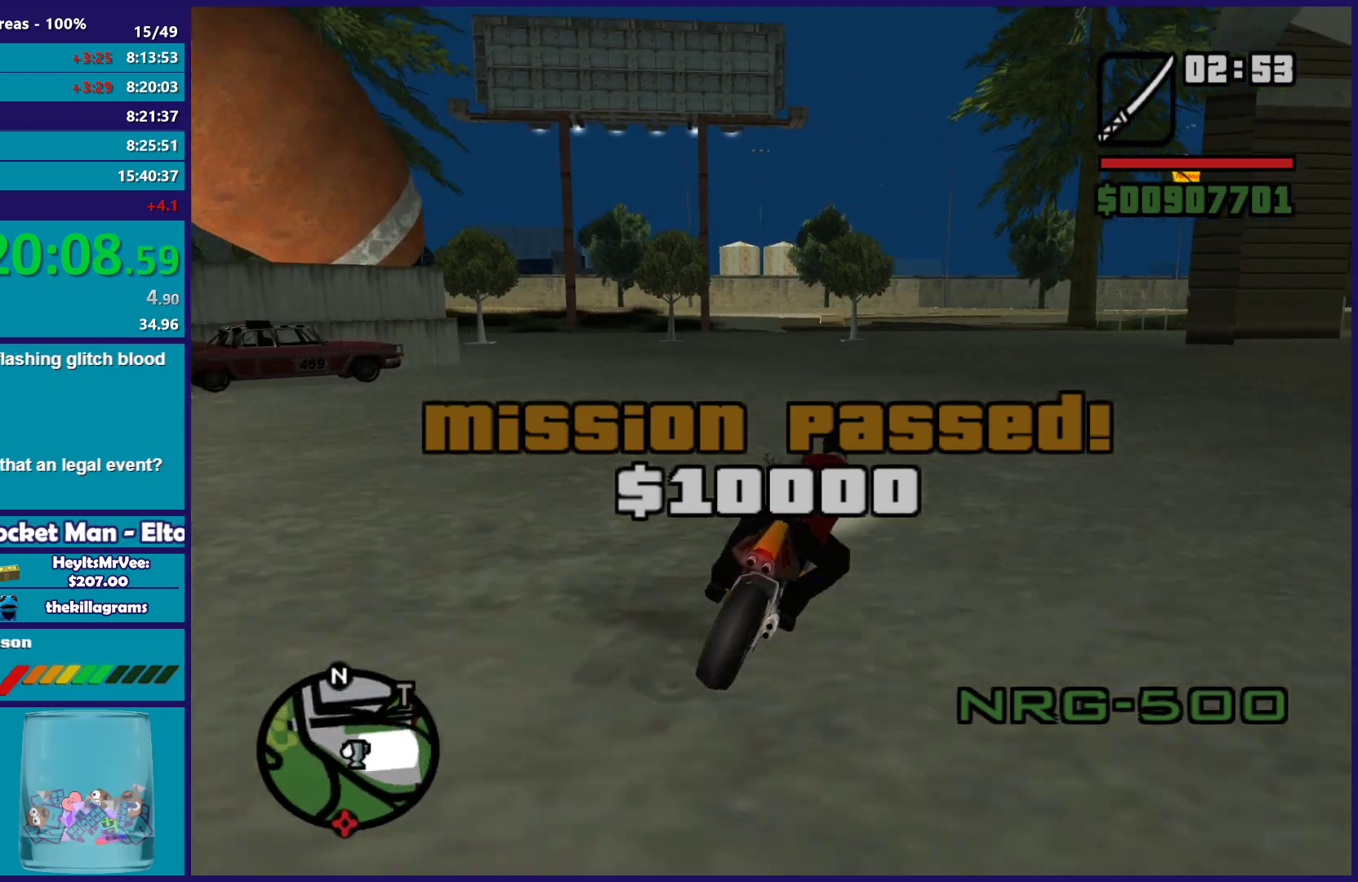
{"buttons": ["R2"], "left_stick": "up-left", "right_stick": "down-left", "events": [[50, "right_stick", "down-left"], [417, "left_stick", "up-left"]]}
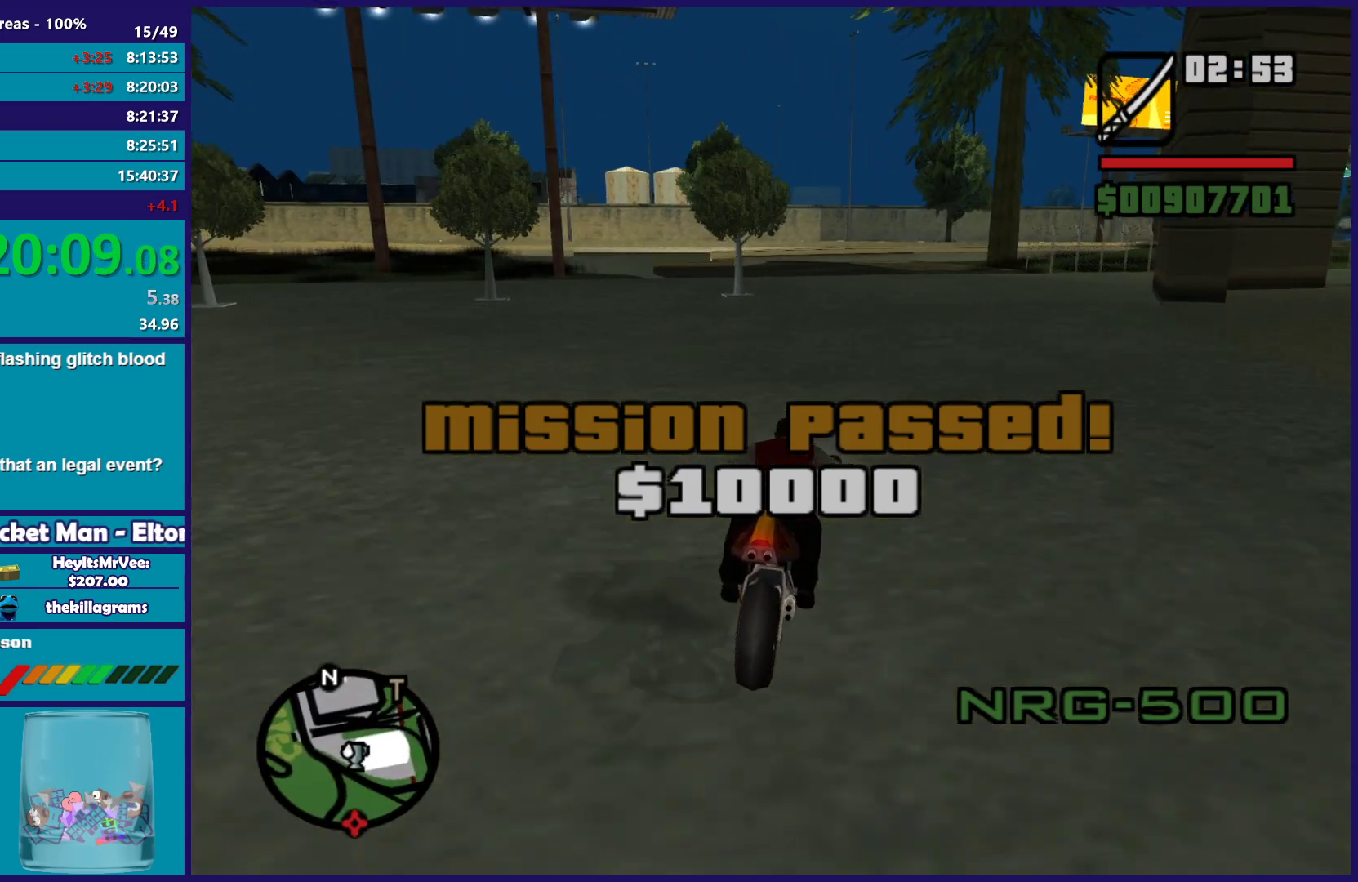
{"buttons": ["R2"], "left_stick": "left", "right_stick": "down-left", "events": [[67, "left_stick", "center"], [217, "left_stick", "up"], [400, "left_stick", "center"], [450, "left_stick", "left"]]}
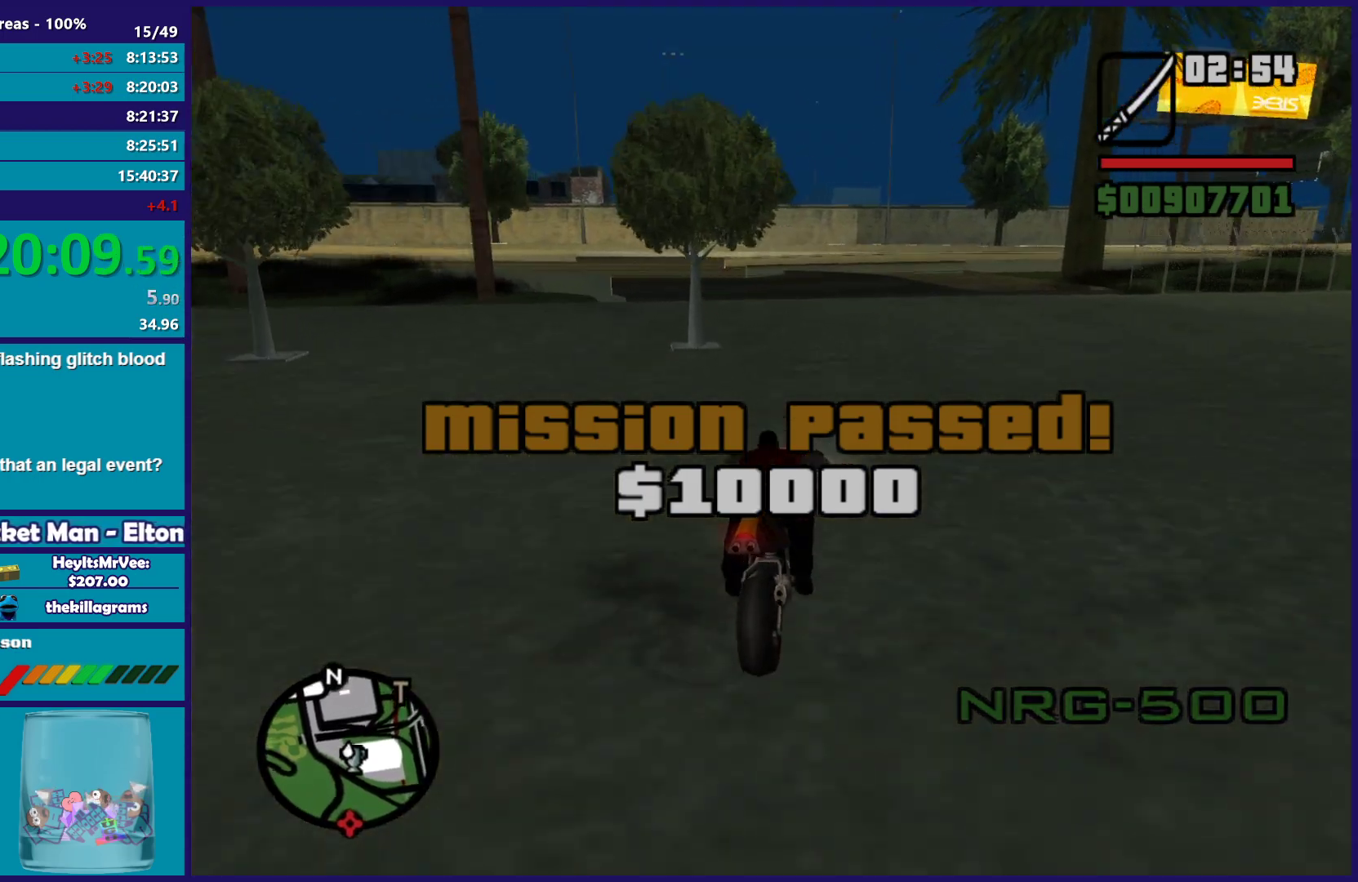
{"buttons": [], "left_stick": "up-left", "right_stick": "down-left", "events": [[67, "R2", "up"], [117, "left_stick", "up-left"], [333, "left_stick", "center"], [433, "left_stick", "up-left"]]}
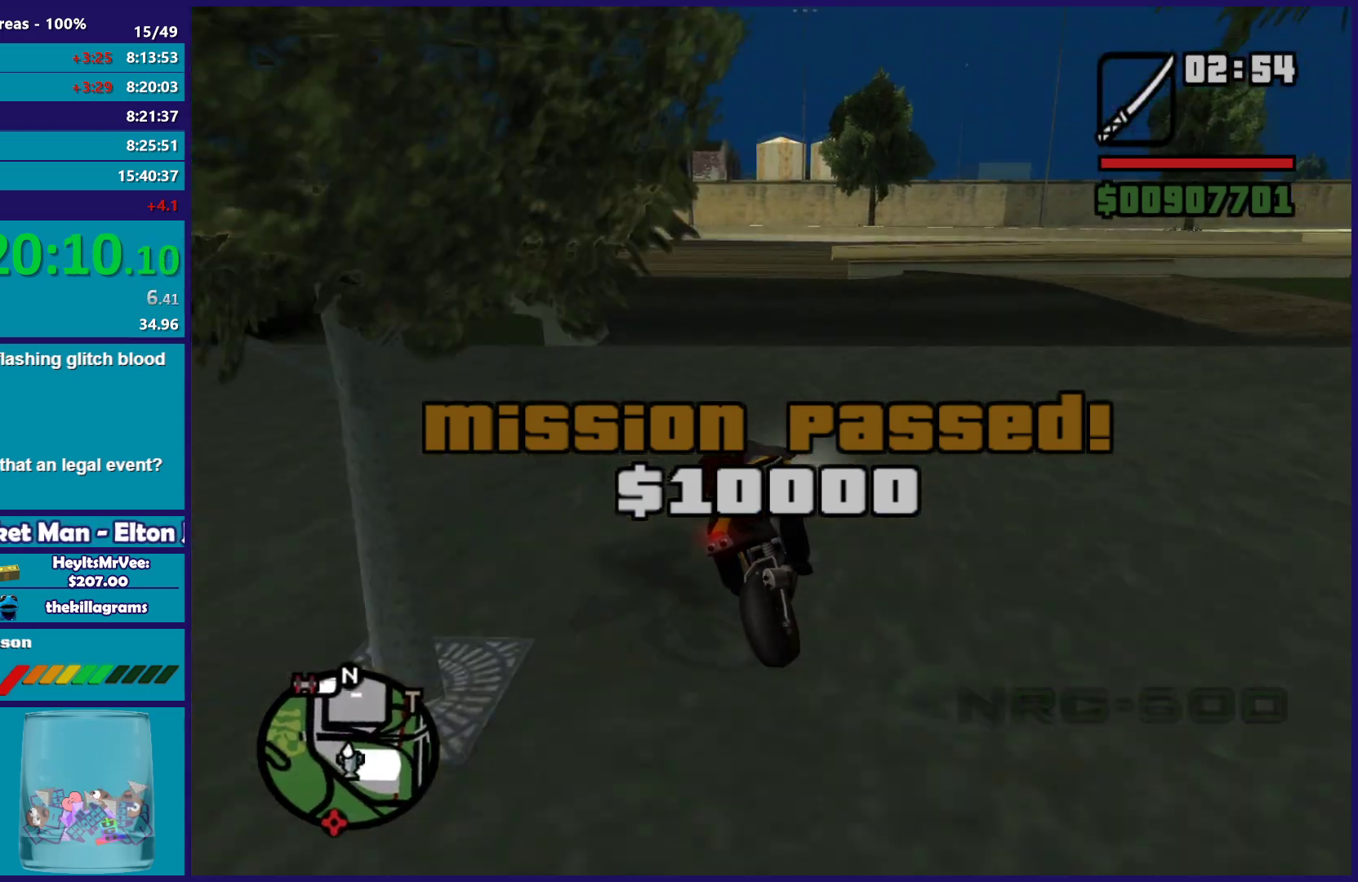
{"buttons": ["R2"], "left_stick": "up-left", "right_stick": "down-left", "events": [[17, "left_stick", "left"], [100, "R2", "down"], [117, "right_stick", "left"], [133, "left_stick", "center"], [217, "left_stick", "right"], [250, "right_stick", "down-left"], [300, "left_stick", "up-left"]]}
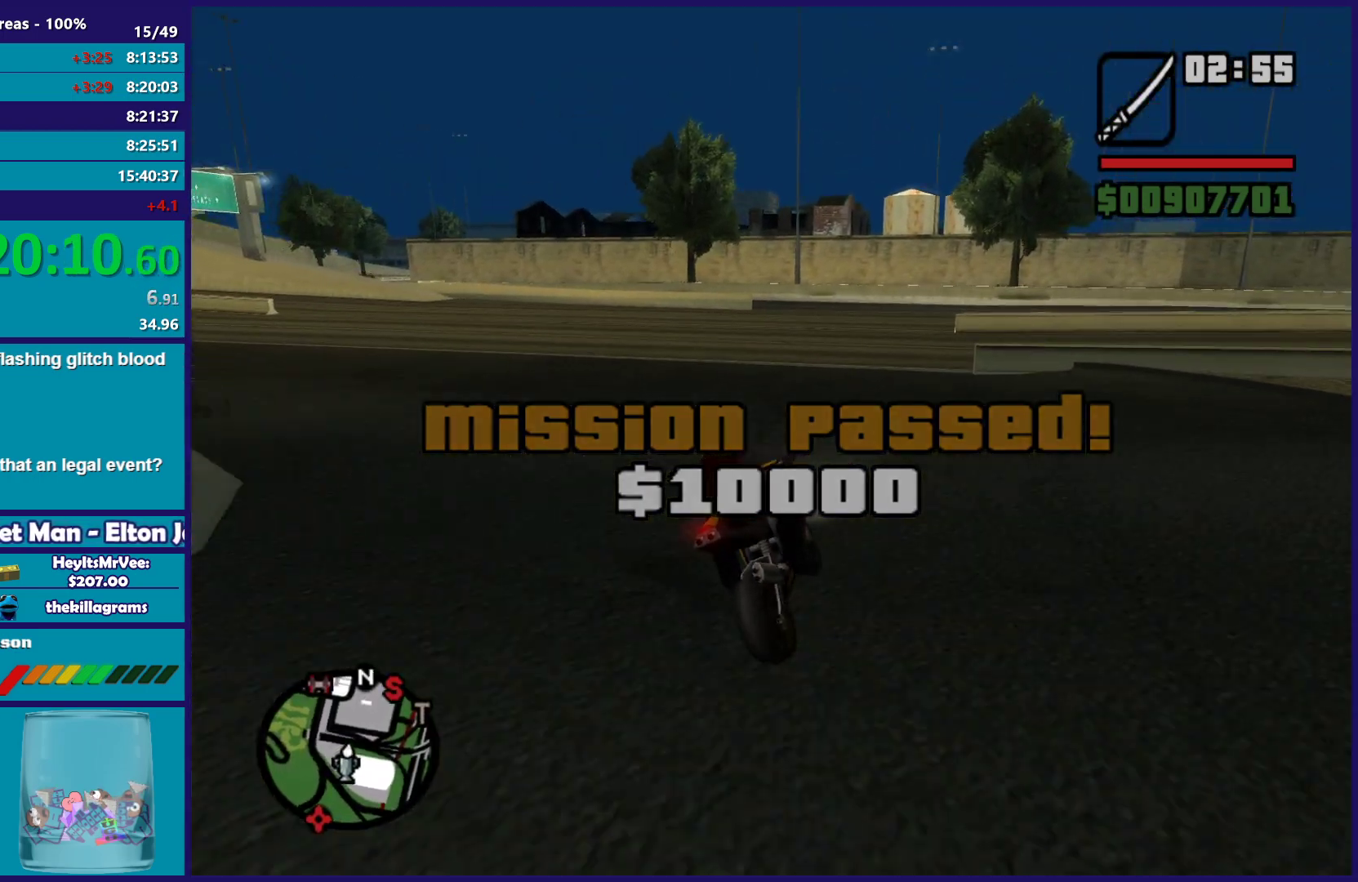
{"buttons": ["R2"], "left_stick": "up-left", "right_stick": "down-left", "events": [[67, "left_stick", "center"], [117, "left_stick", "right"], [383, "left_stick", "up-left"]]}
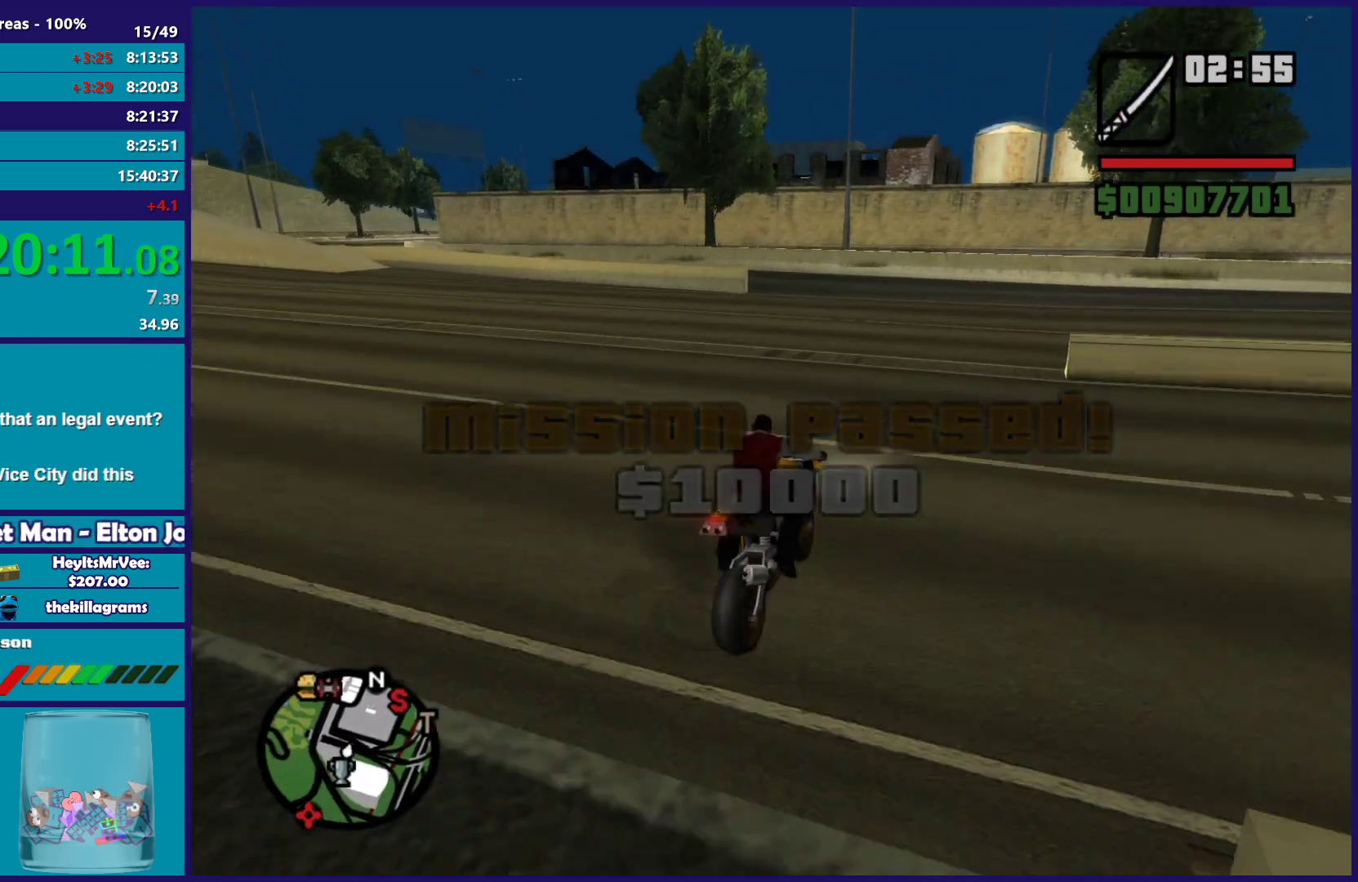
{"buttons": ["A", "L2"], "left_stick": "left", "right_stick": "center", "events": [[67, "left_stick", "center"], [133, "left_stick", "left"], [167, "R2", "up"], [267, "right_stick", "center"], [317, "L2", "down"], [383, "A", "down"]]}
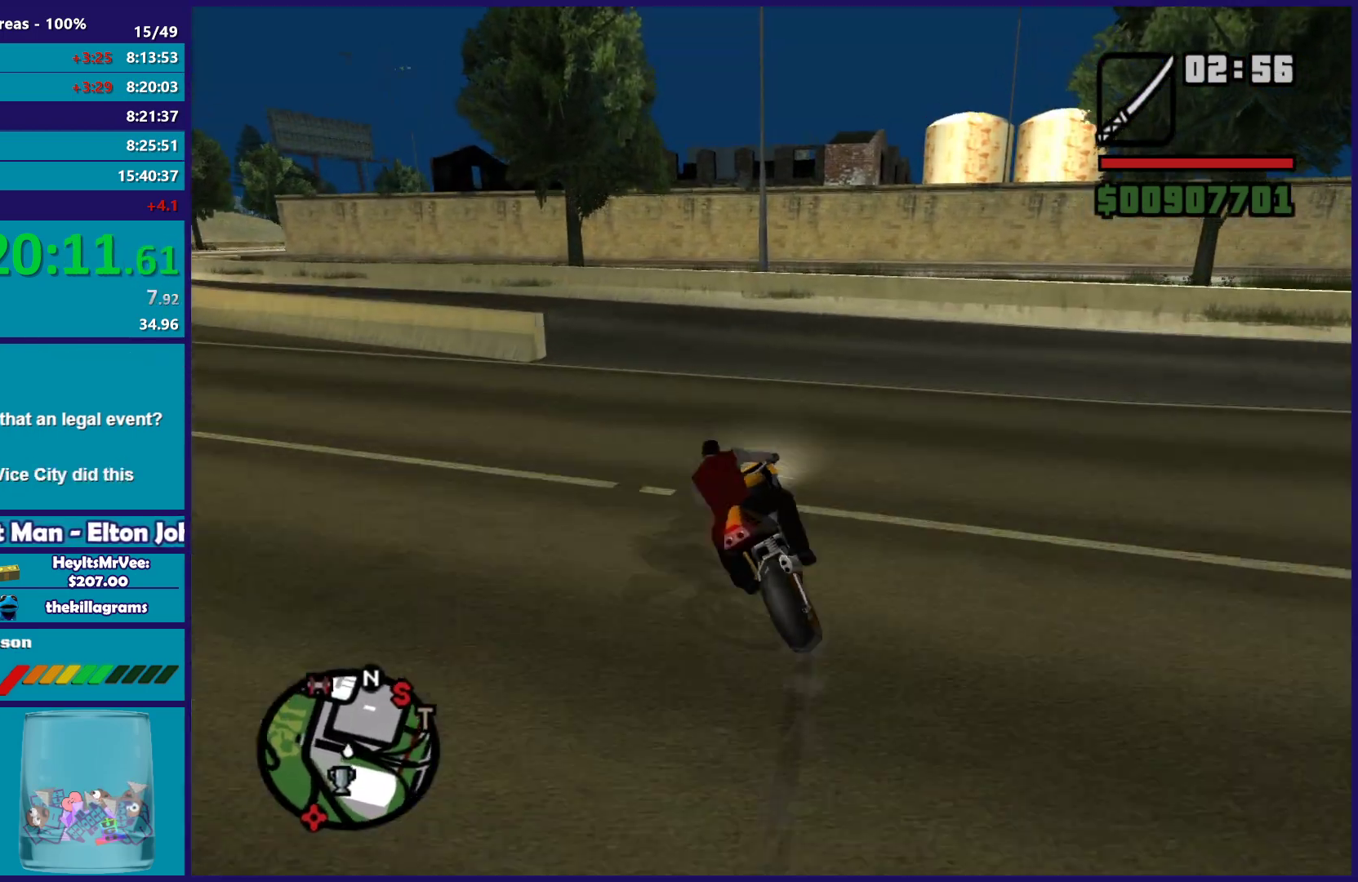
{"buttons": ["R2"], "left_stick": "up-left", "right_stick": "down-left", "events": [[33, "A", "up"], [83, "L2", "up"], [133, "right_stick", "down-left"], [367, "R2", "down"], [500, "left_stick", "up-left"]]}
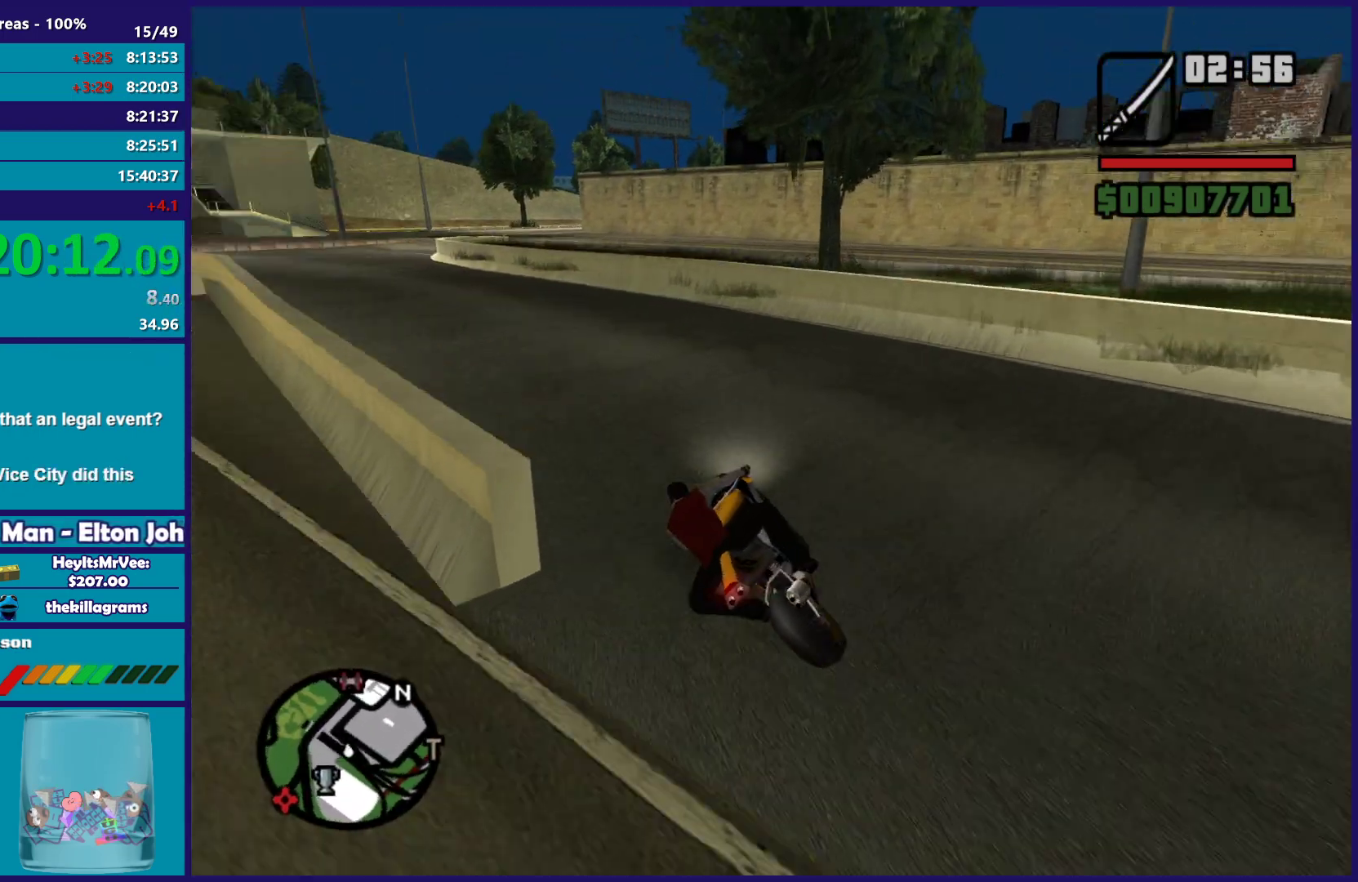
{"buttons": ["R2"], "left_stick": "up-left", "right_stick": "down", "events": [[100, "right_stick", "center"], [383, "right_stick", "down"]]}
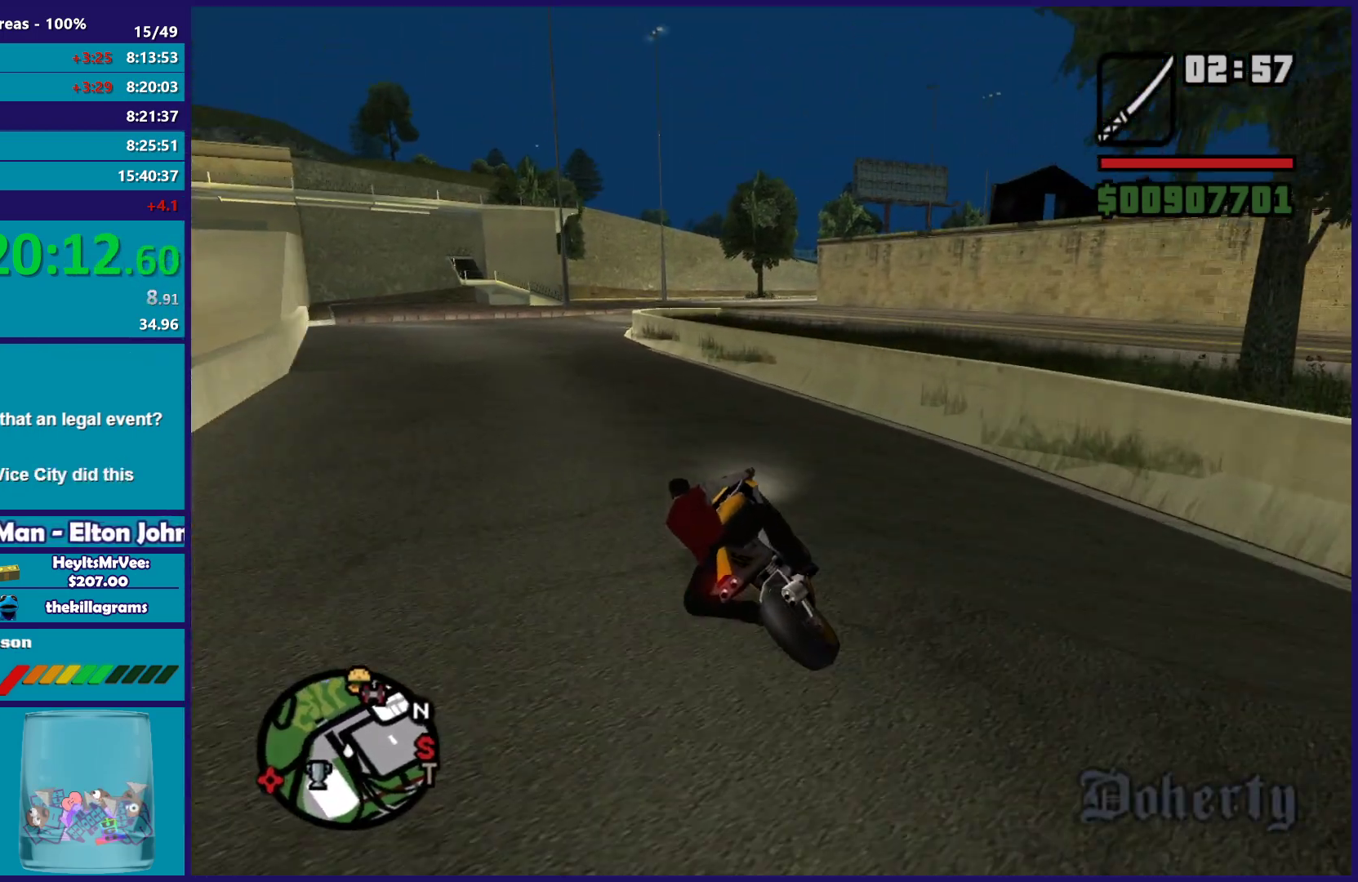
{"buttons": ["R2"], "left_stick": "center", "right_stick": "down-right", "events": [[17, "right_stick", "down-right"], [467, "left_stick", "center"]]}
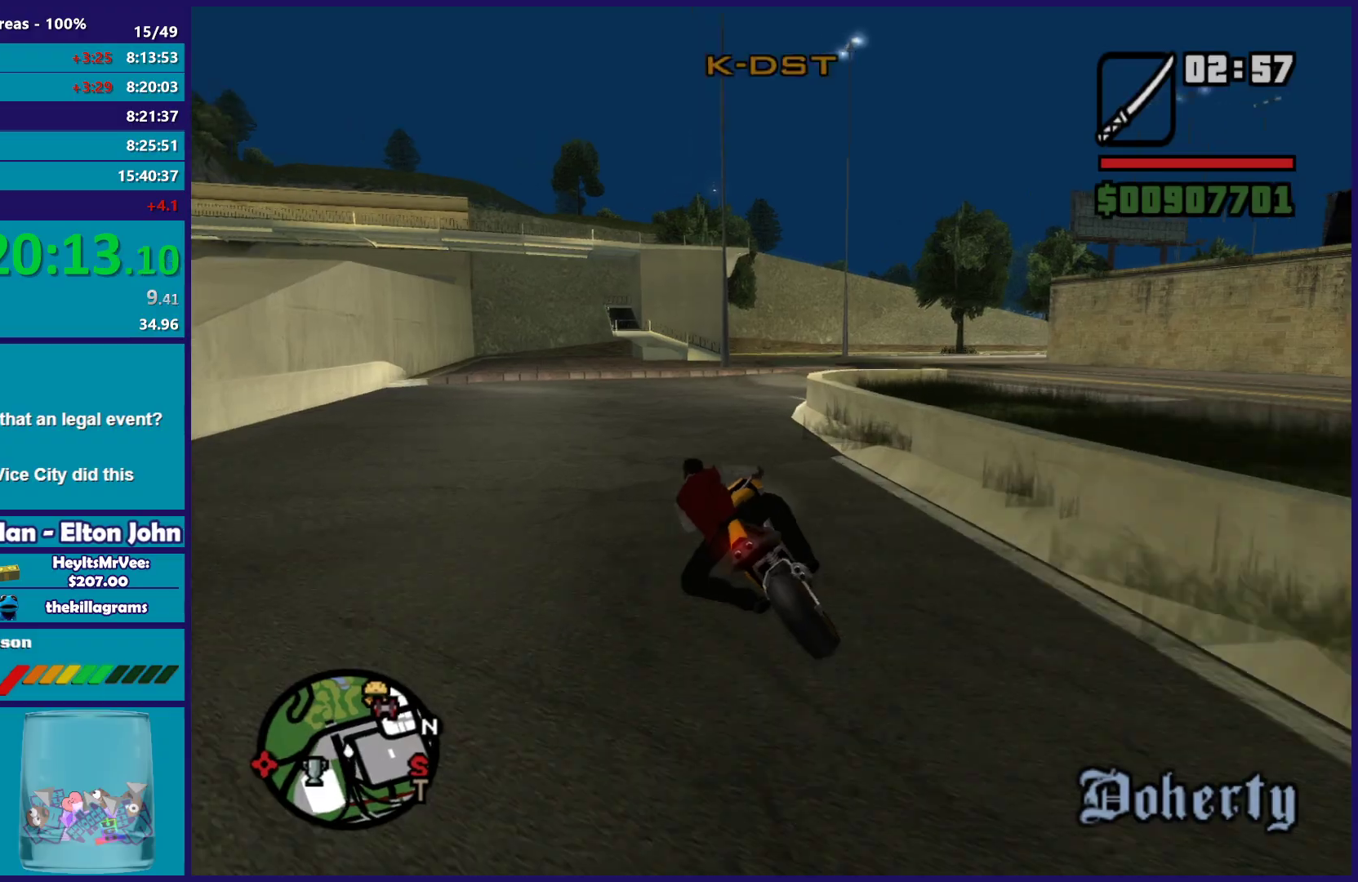
{"buttons": [], "left_stick": "right", "right_stick": "down-right", "events": [[133, "left_stick", "right"], [300, "R2", "up"]]}
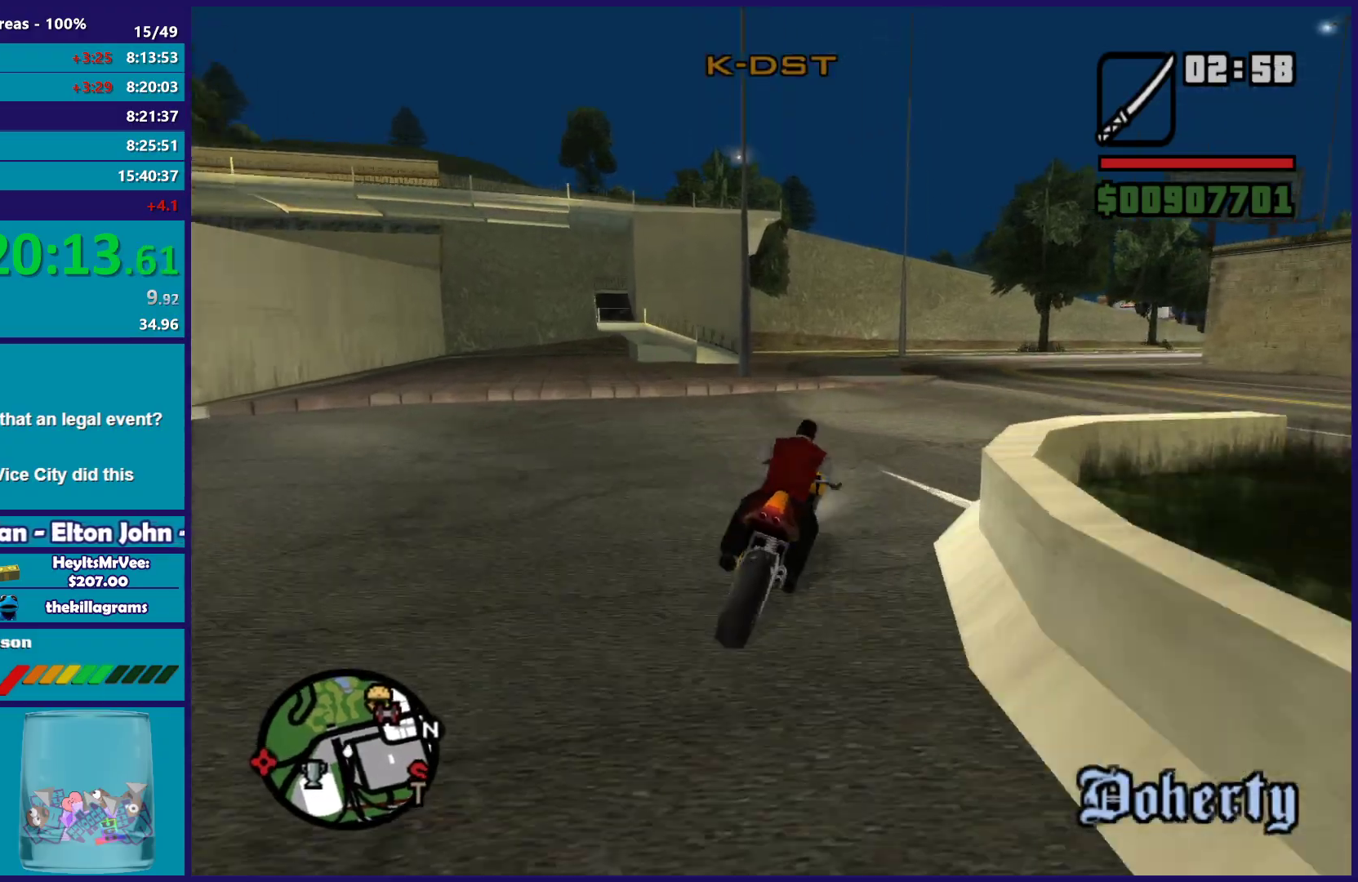
{"buttons": [], "left_stick": "right", "right_stick": "down-right", "events": [[233, "left_stick", "up-left"], [433, "left_stick", "right"]]}
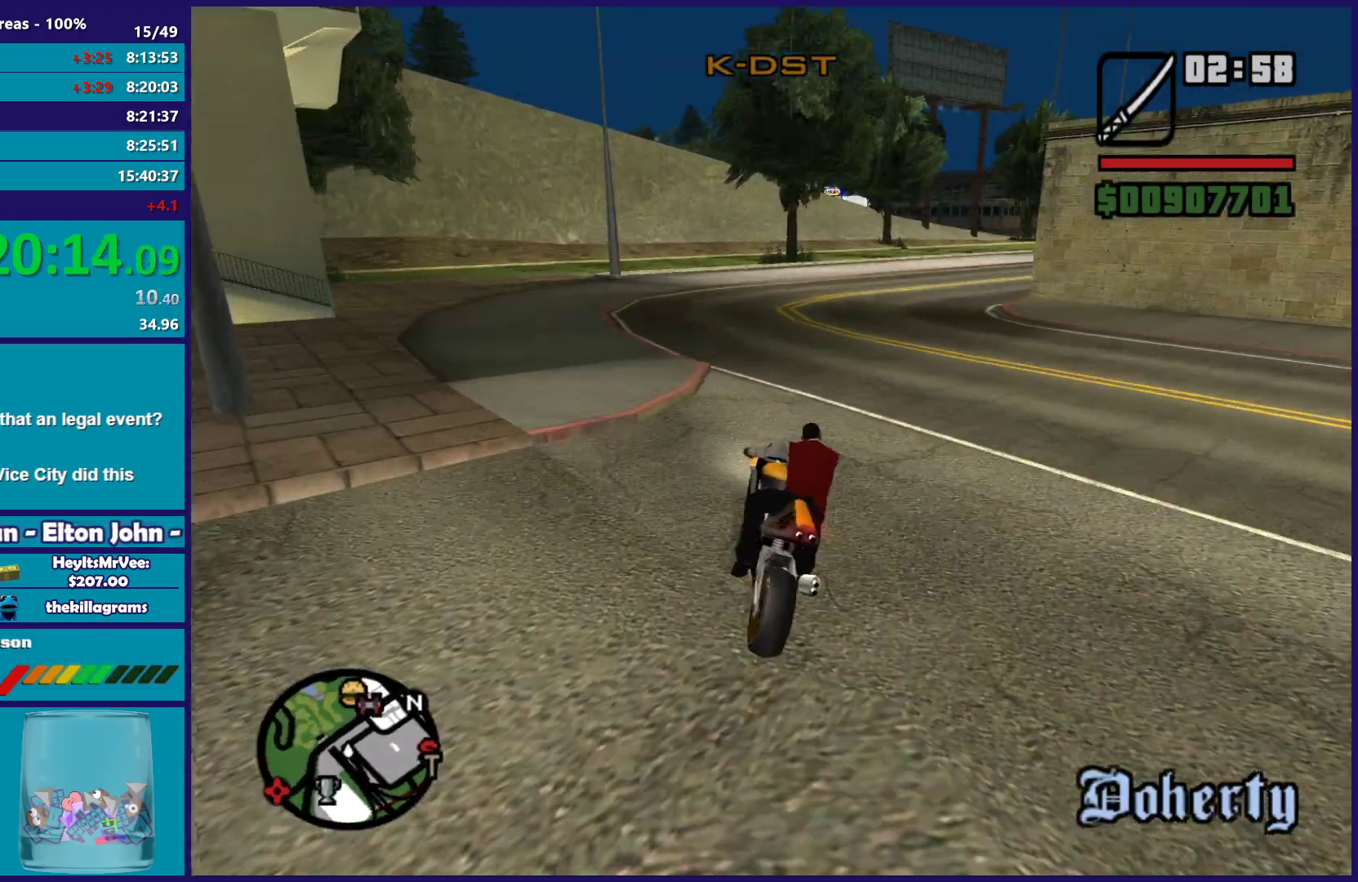
{"buttons": ["R2"], "left_stick": "right", "right_stick": "down-right", "events": [[50, "left_stick", "up-left"], [100, "R2", "down"], [217, "left_stick", "right"]]}
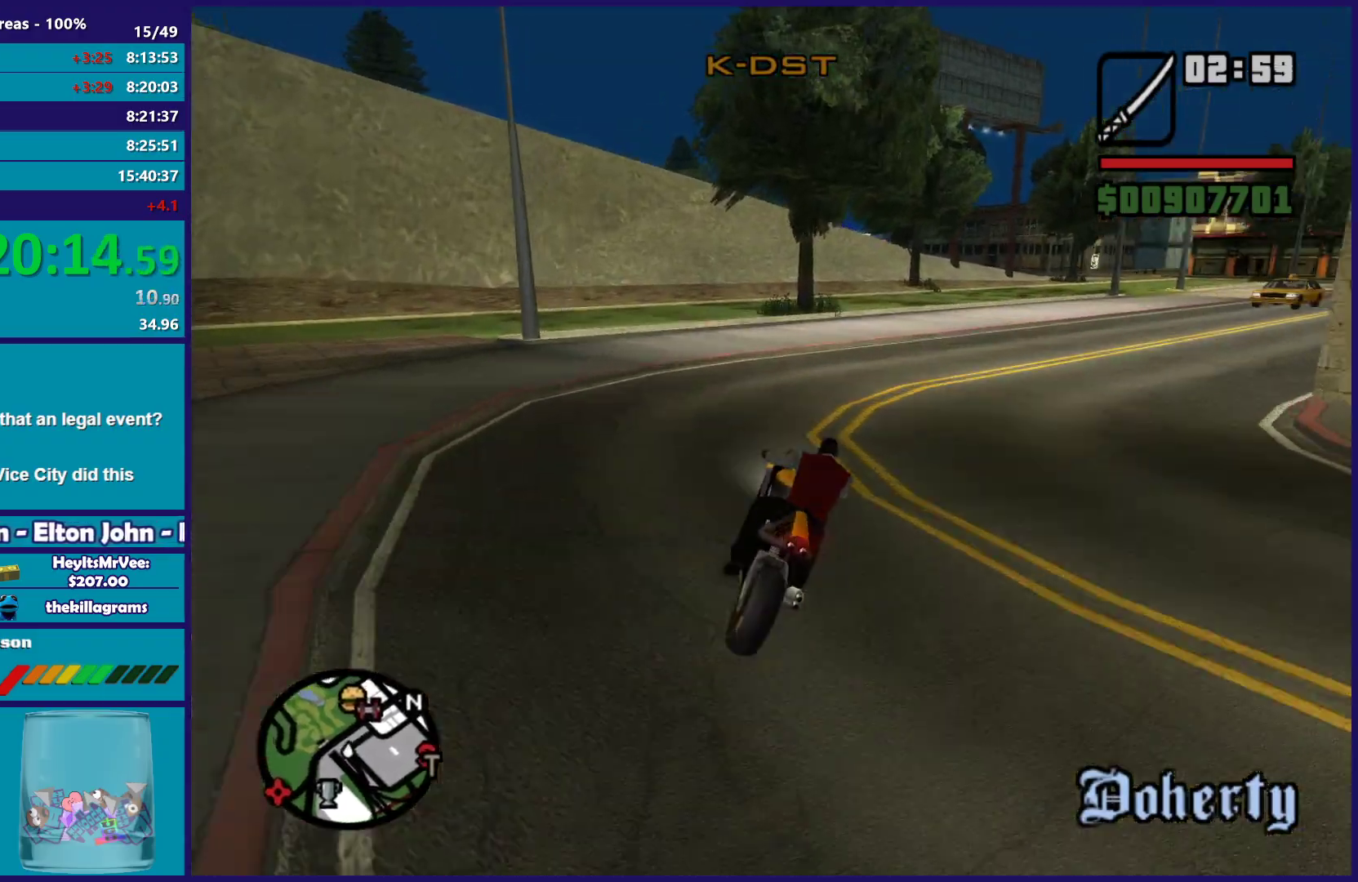
{"buttons": ["R2"], "left_stick": "right", "right_stick": "down-right", "events": [[100, "R2", "up"], [183, "R2", "down"]]}
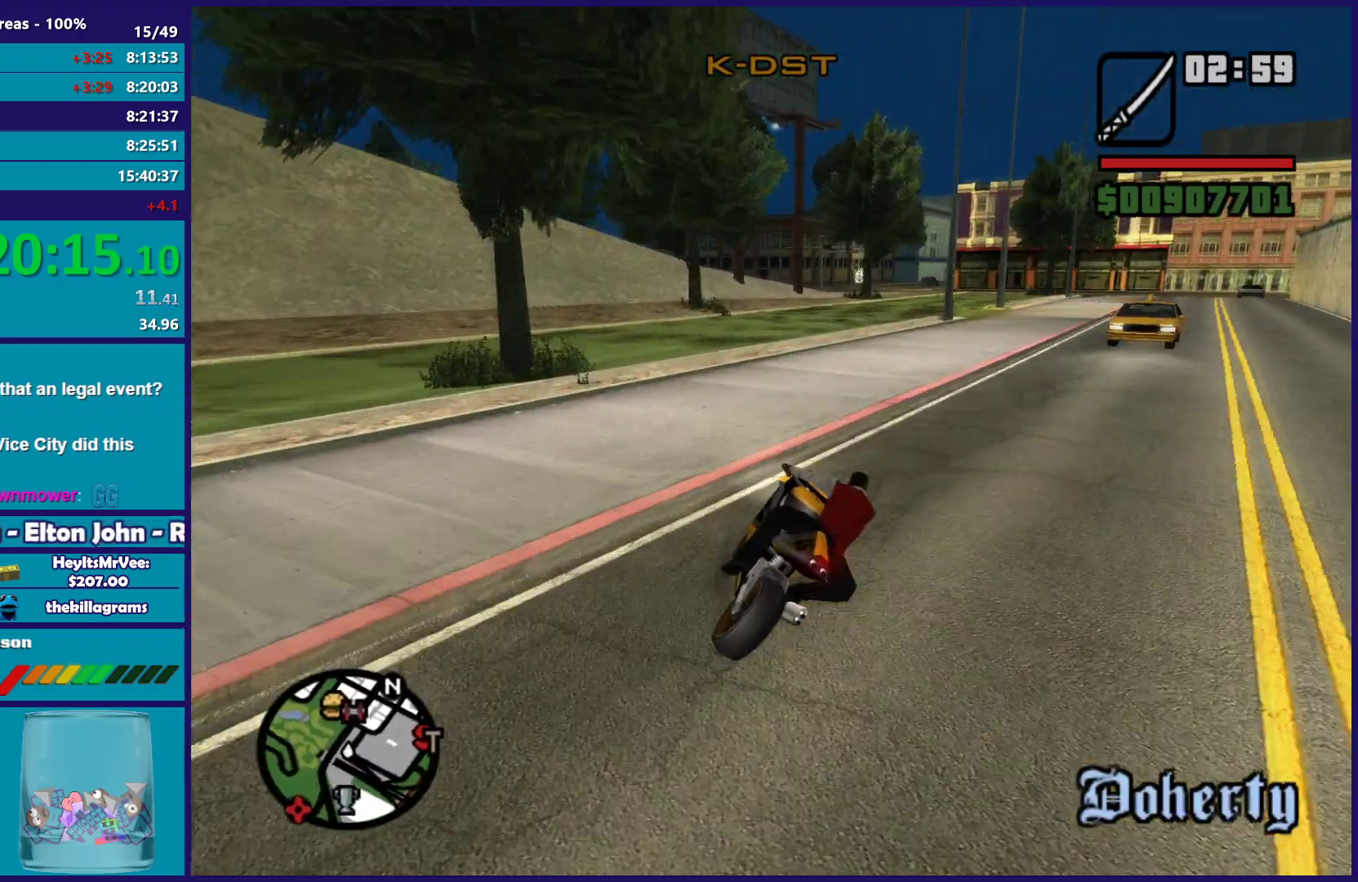
{"buttons": ["R2"], "left_stick": "right", "right_stick": "down", "events": [[167, "left_stick", "up"], [267, "left_stick", "right"], [333, "right_stick", "down"]]}
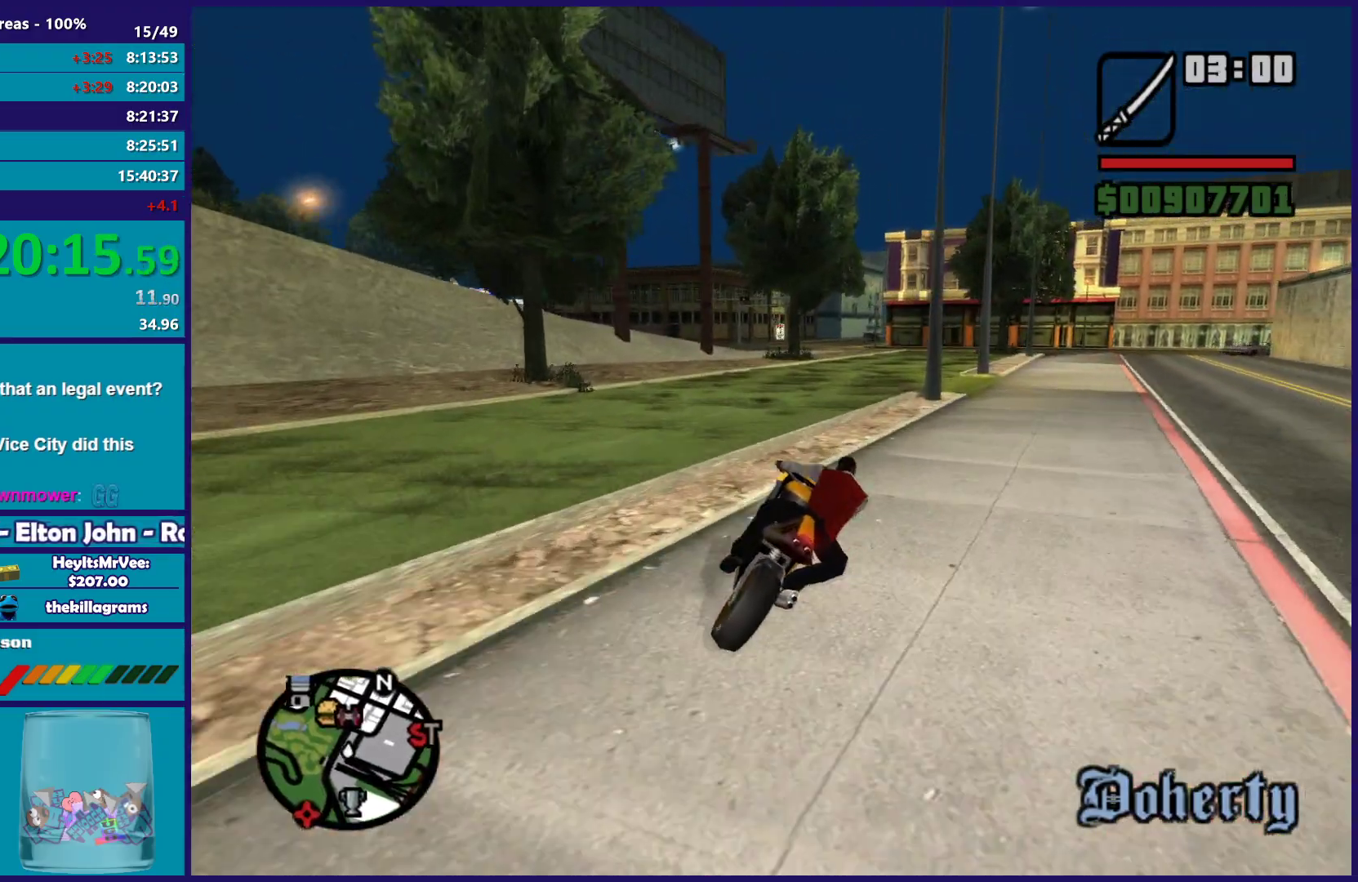
{"buttons": ["R2"], "left_stick": "up", "right_stick": "down-left", "events": [[100, "left_stick", "up-left"], [283, "left_stick", "right"], [367, "right_stick", "down-left"], [467, "left_stick", "up"]]}
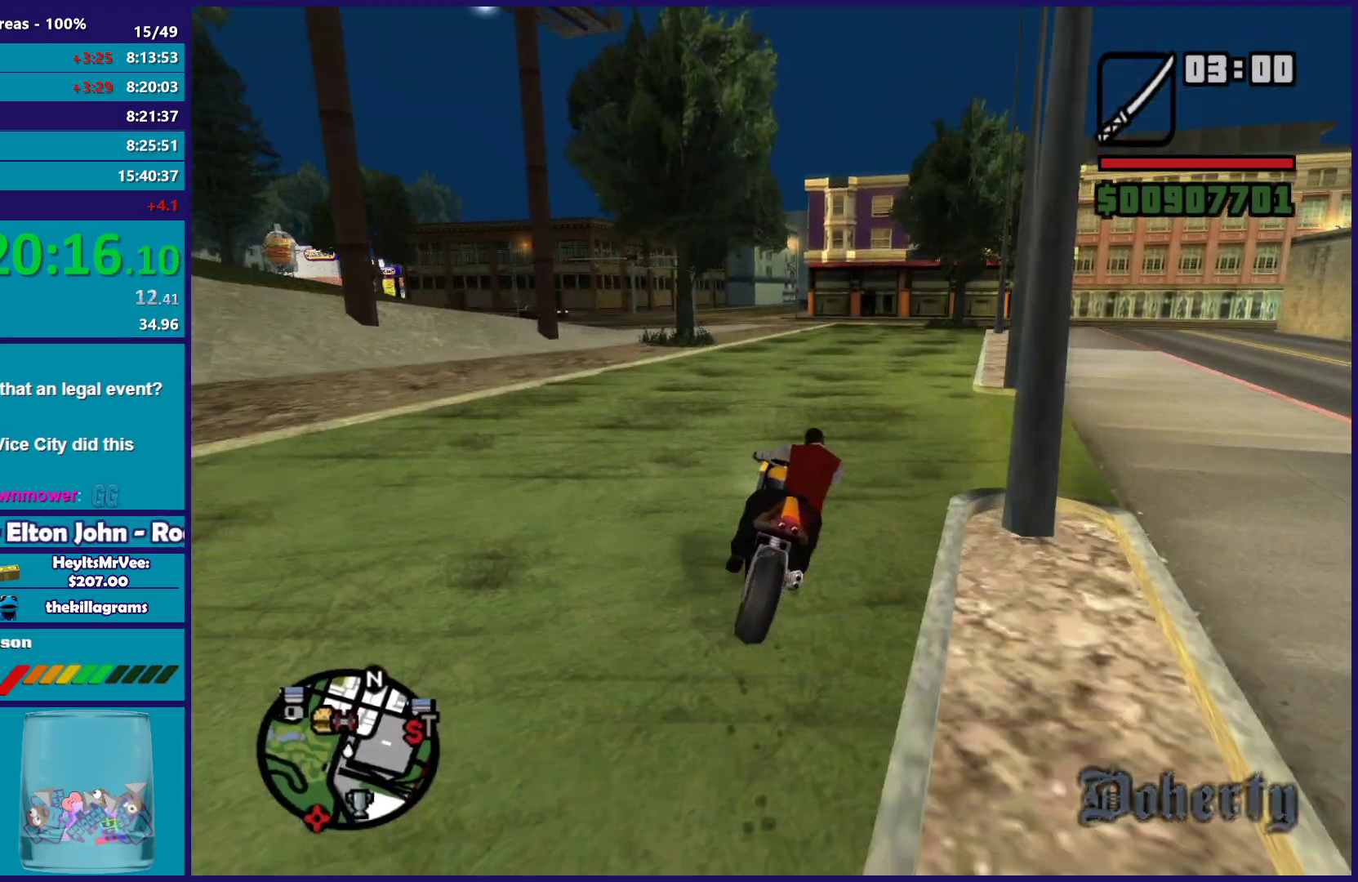
{"buttons": ["R2"], "left_stick": "up-left", "right_stick": "down-left", "events": [[100, "left_stick", "center"], [167, "left_stick", "up-left"]]}
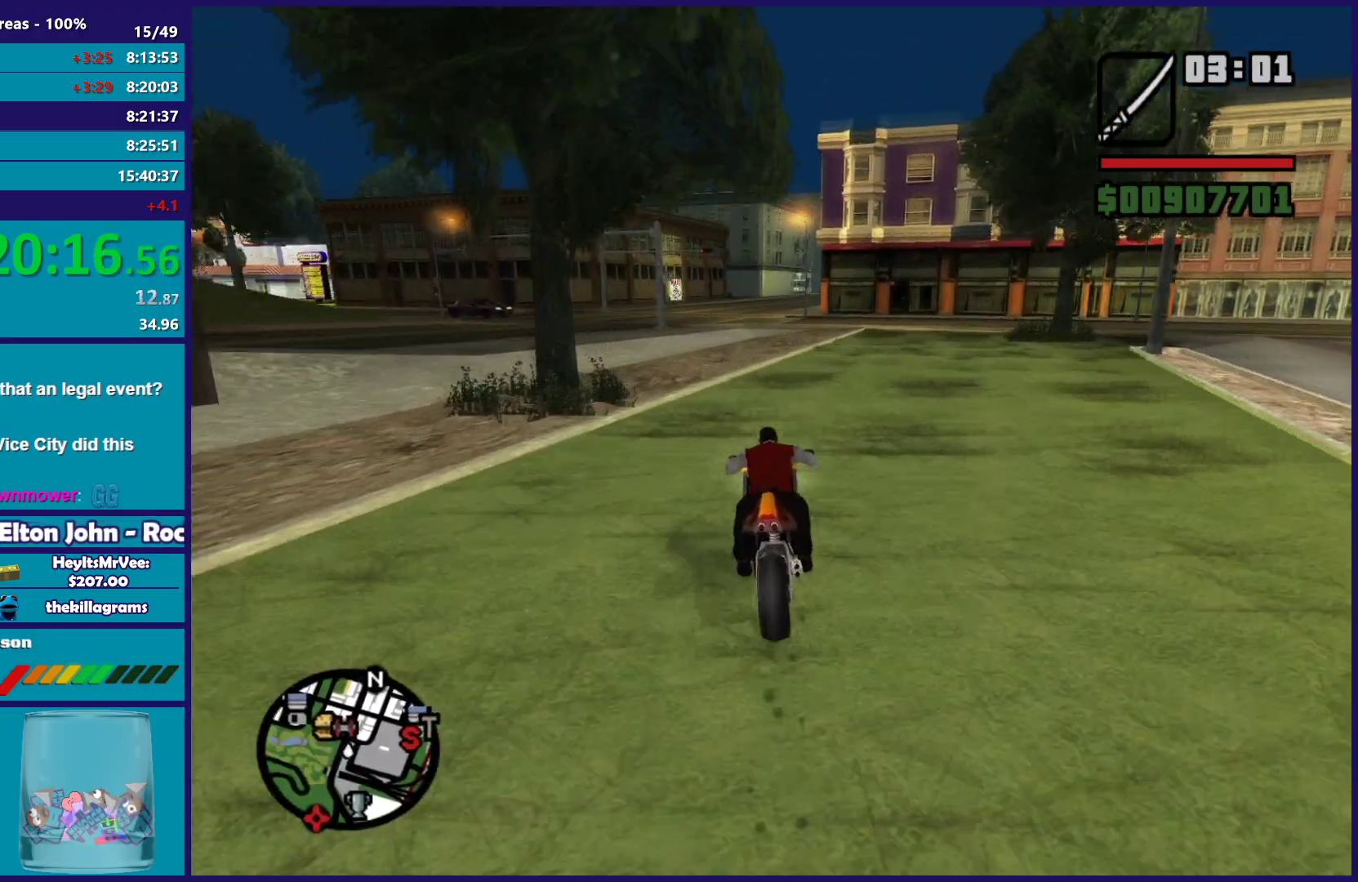
{"buttons": ["R2"], "left_stick": "up", "right_stick": "down", "events": [[167, "left_stick", "left"], [233, "right_stick", "down"], [317, "left_stick", "up"], [417, "left_stick", "right"], [500, "left_stick", "up"]]}
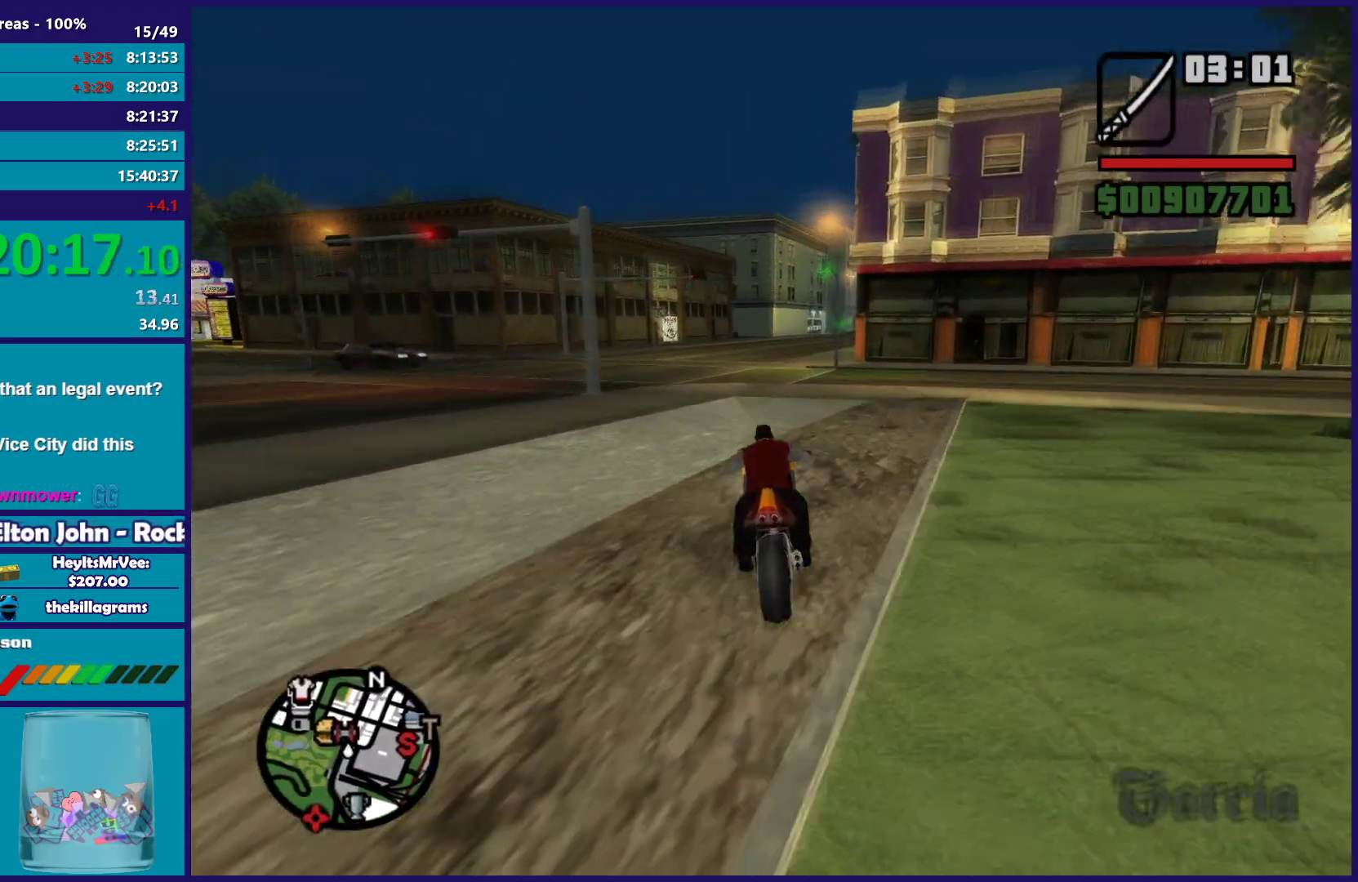
{"buttons": ["R2"], "left_stick": "up", "right_stick": "down", "events": [[150, "left_stick", "center"], [233, "left_stick", "up"], [383, "left_stick", "right"], [450, "left_stick", "up"]]}
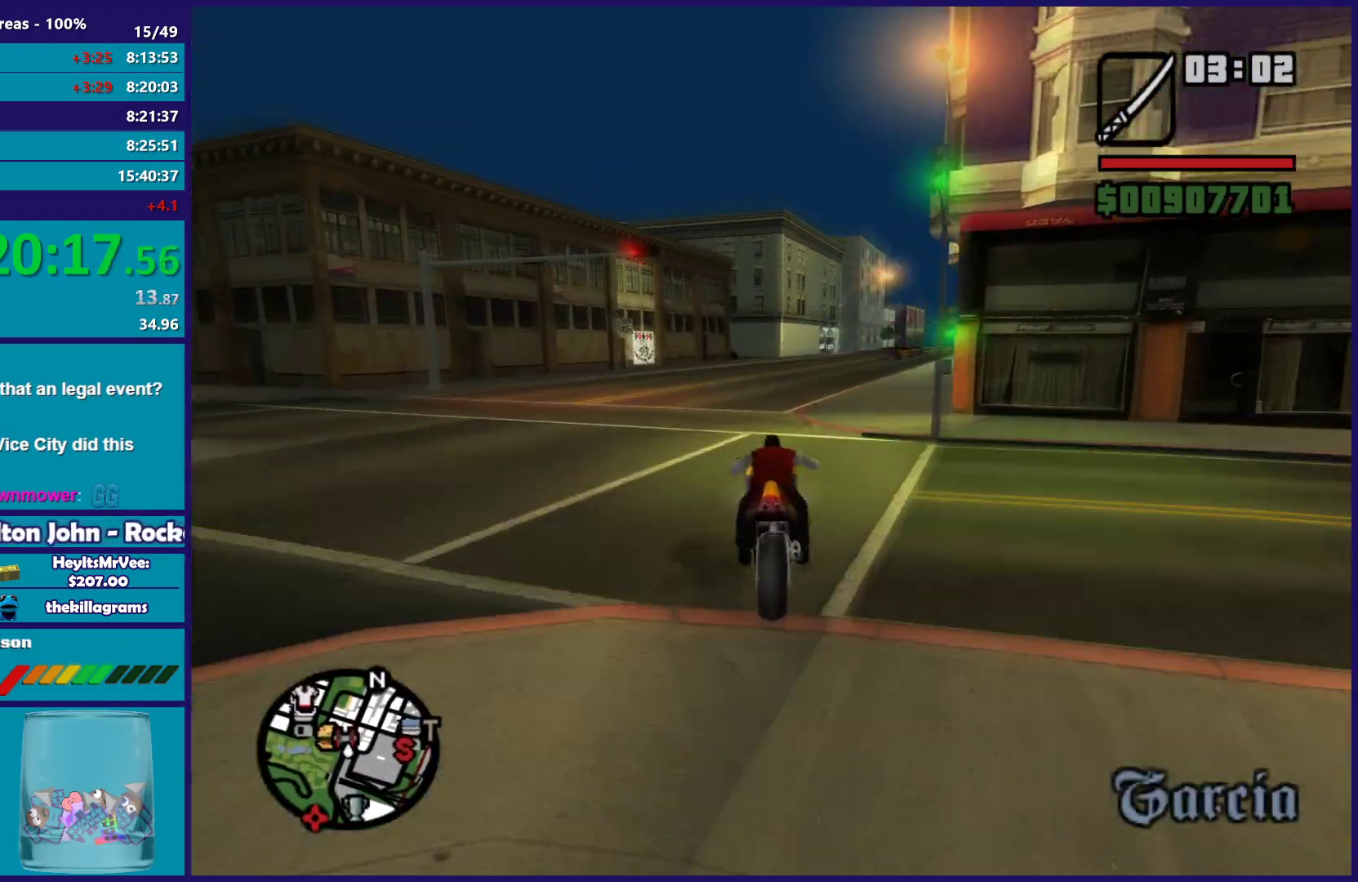
{"buttons": ["R2"], "left_stick": "right", "right_stick": "down", "events": [[83, "left_stick", "right"]]}
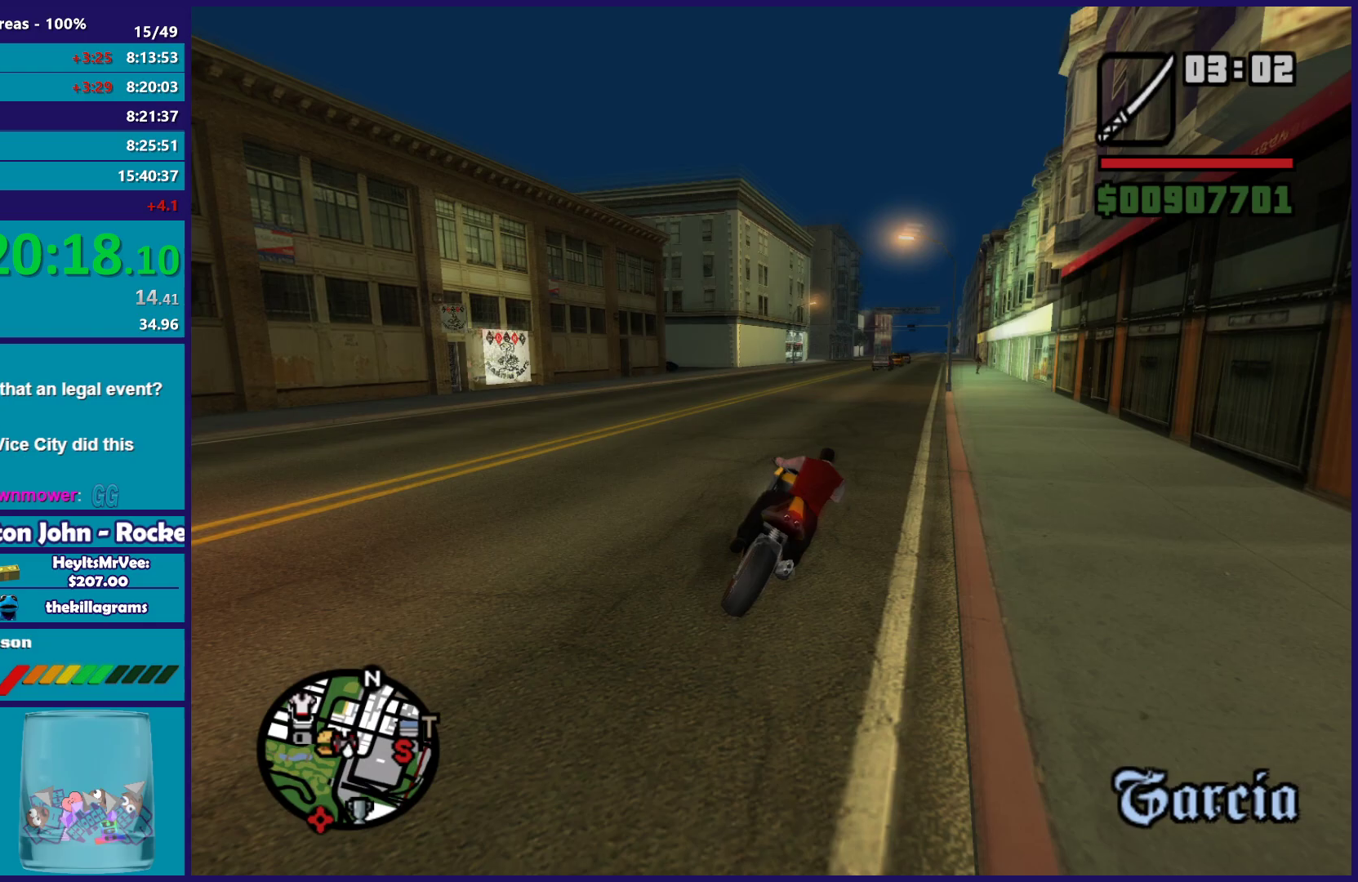
{"buttons": ["R2"], "left_stick": "up", "right_stick": "down", "events": [[200, "left_stick", "up"], [350, "left_stick", "right"], [467, "left_stick", "up"]]}
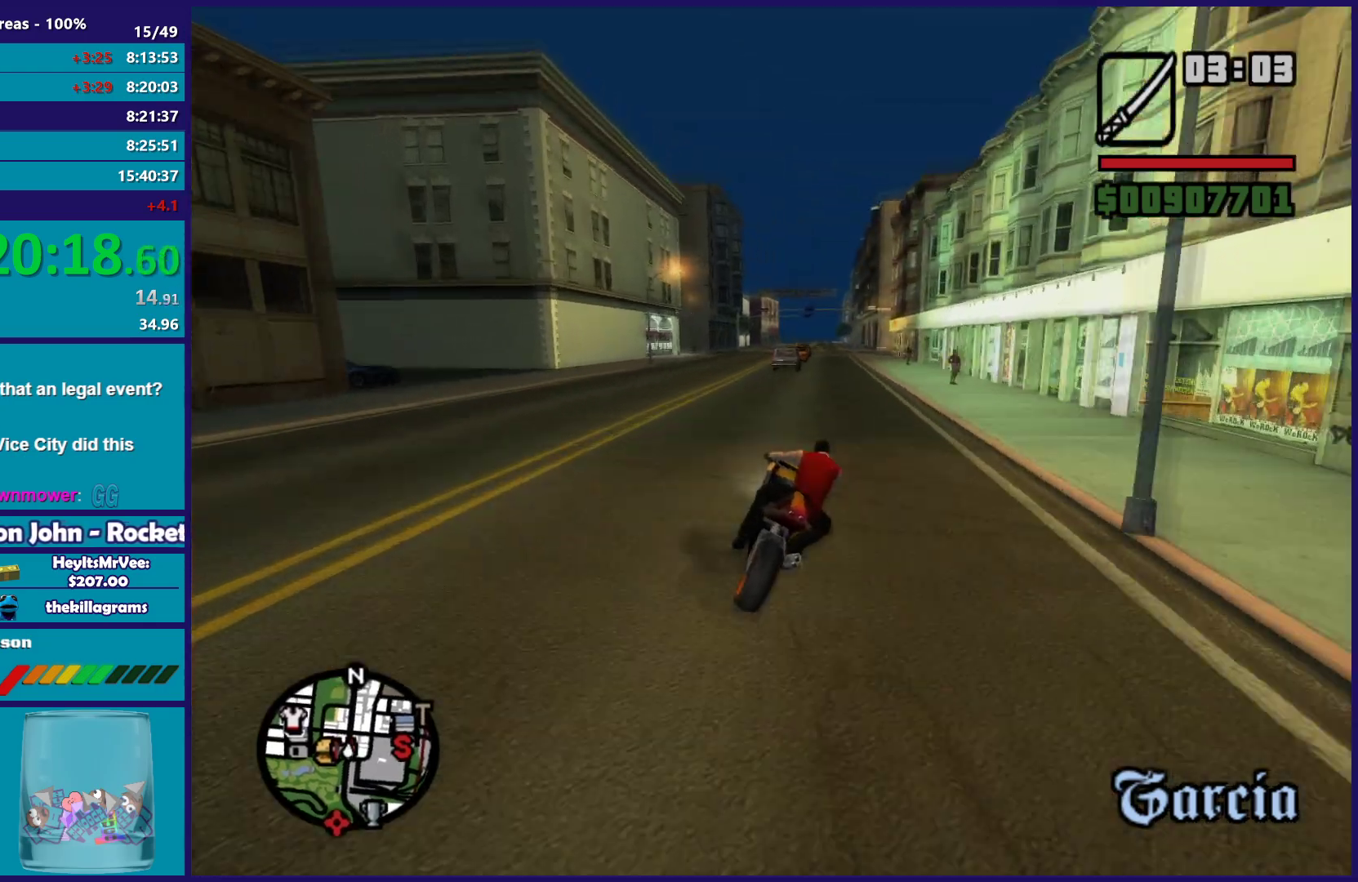
{"buttons": ["R2"], "left_stick": "right", "right_stick": "down-left", "events": [[17, "right_stick", "center"], [117, "left_stick", "right"], [250, "right_stick", "down"], [300, "right_stick", "down-left"]]}
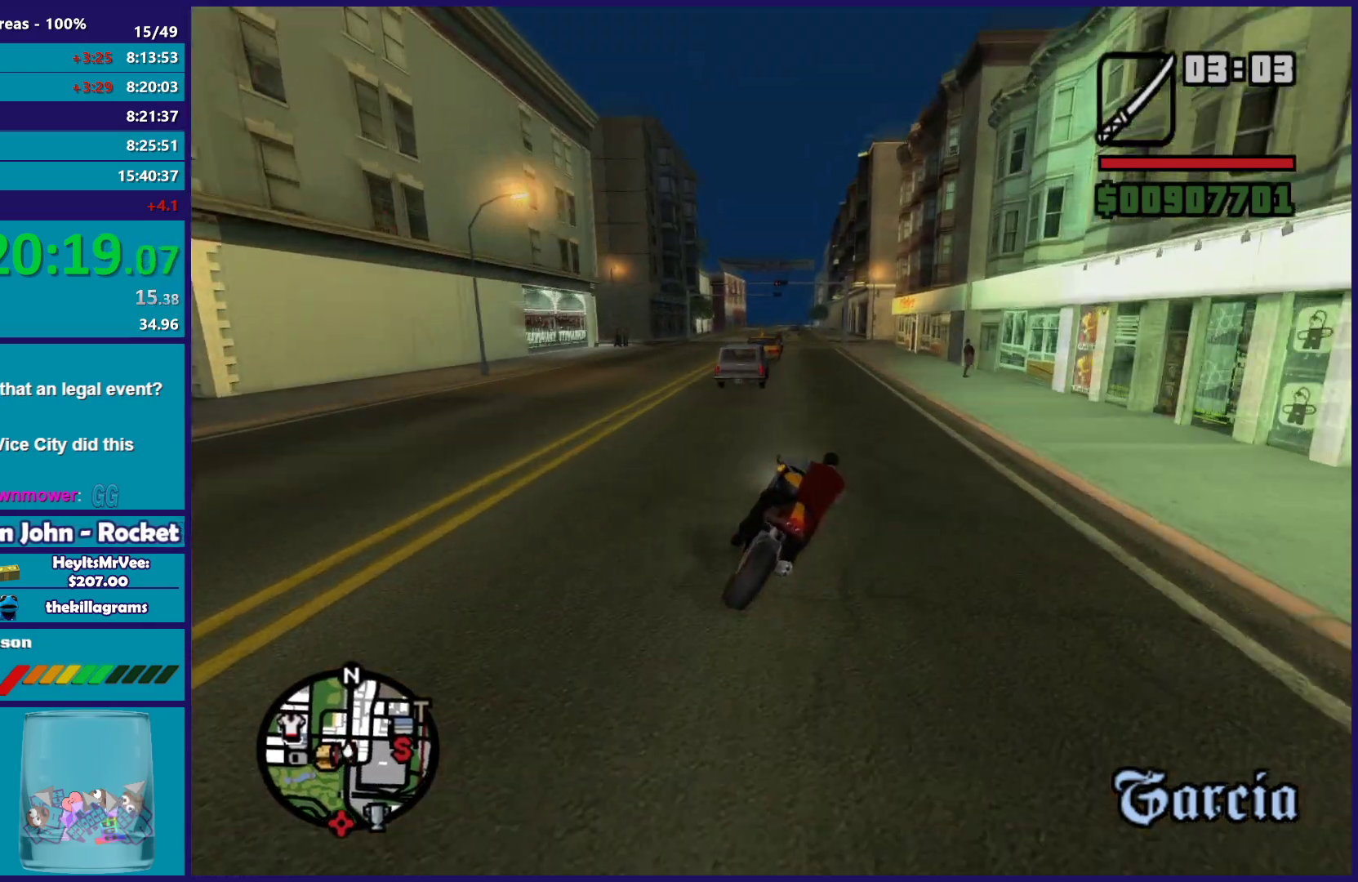
{"buttons": ["R2"], "left_stick": "up-left", "right_stick": "down", "events": [[117, "left_stick", "up-left"], [150, "right_stick", "center"], [417, "right_stick", "down"]]}